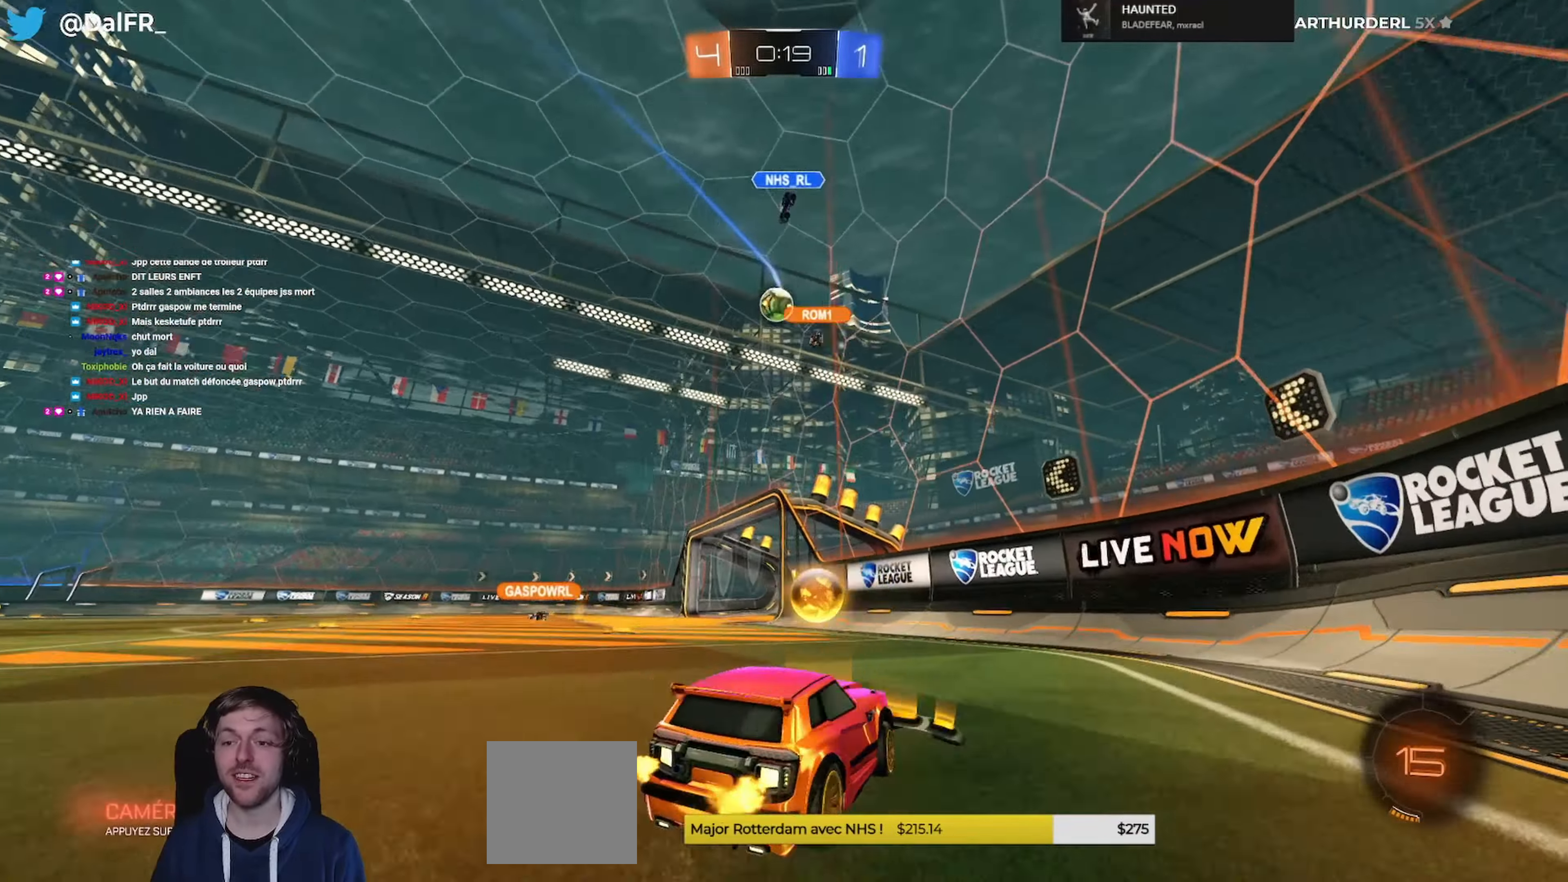
Gameplay with a controller (Xbox layout); each line is a JSON object with the inputs held at the frame after it. "events" lists button and stick changes between this image and that frame as [ms after this image, input, new state], when the widget could be followed in between.
{"buttons": ["R2"], "left_stick": "left", "right_stick": "center", "events": [[200, "left_stick", "center"], [434, "R1", "up"], [434, "left_stick", "left"]]}
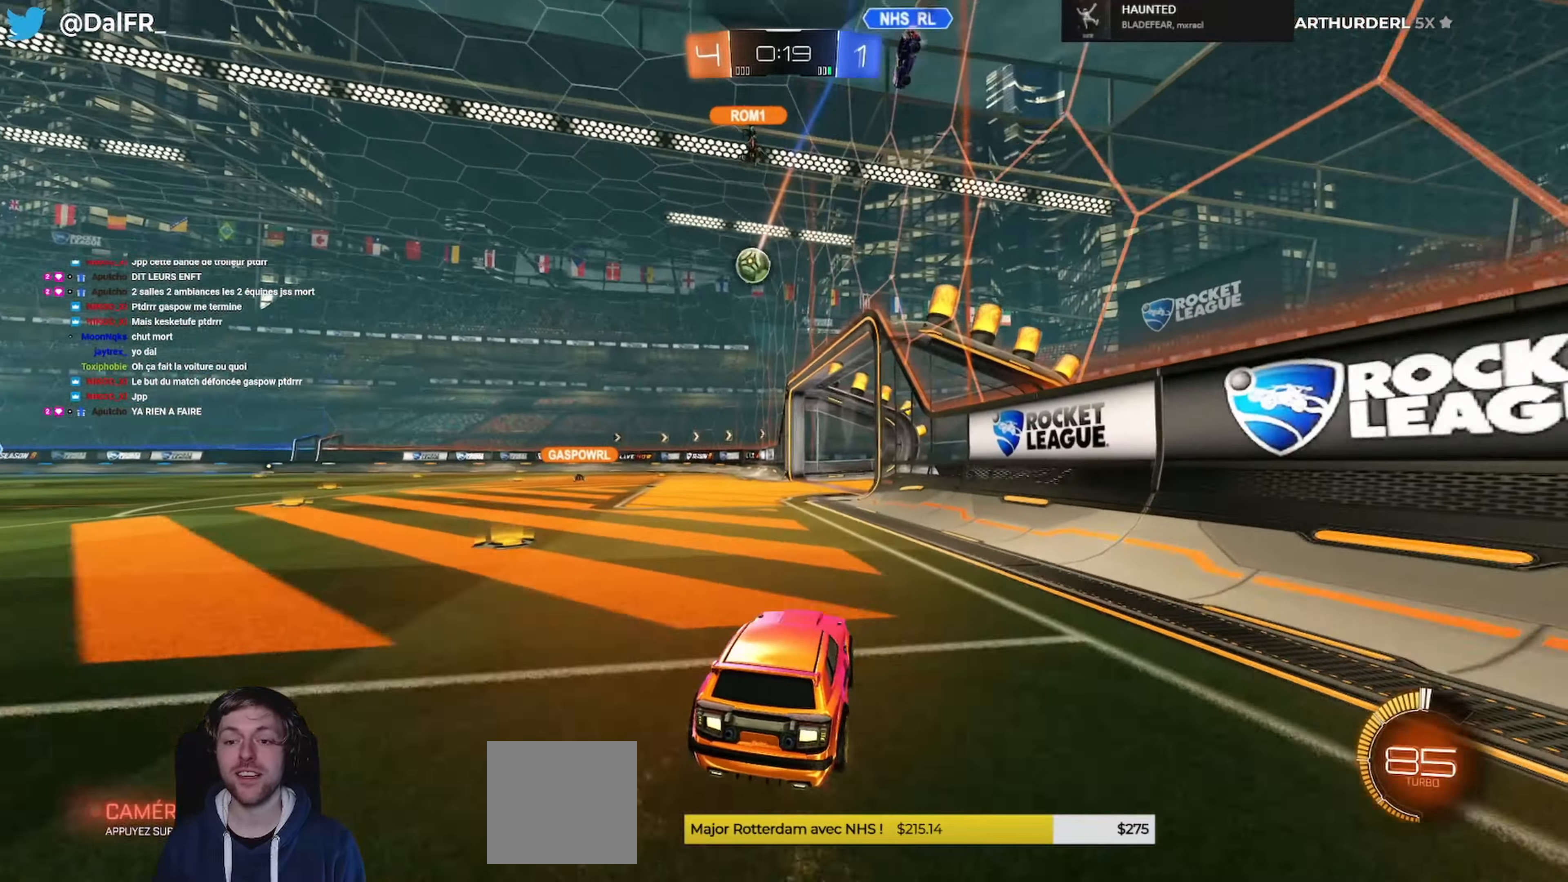
{"buttons": ["R2"], "left_stick": "right", "right_stick": "center", "events": [[100, "left_stick", "center"], [367, "left_stick", "right"]]}
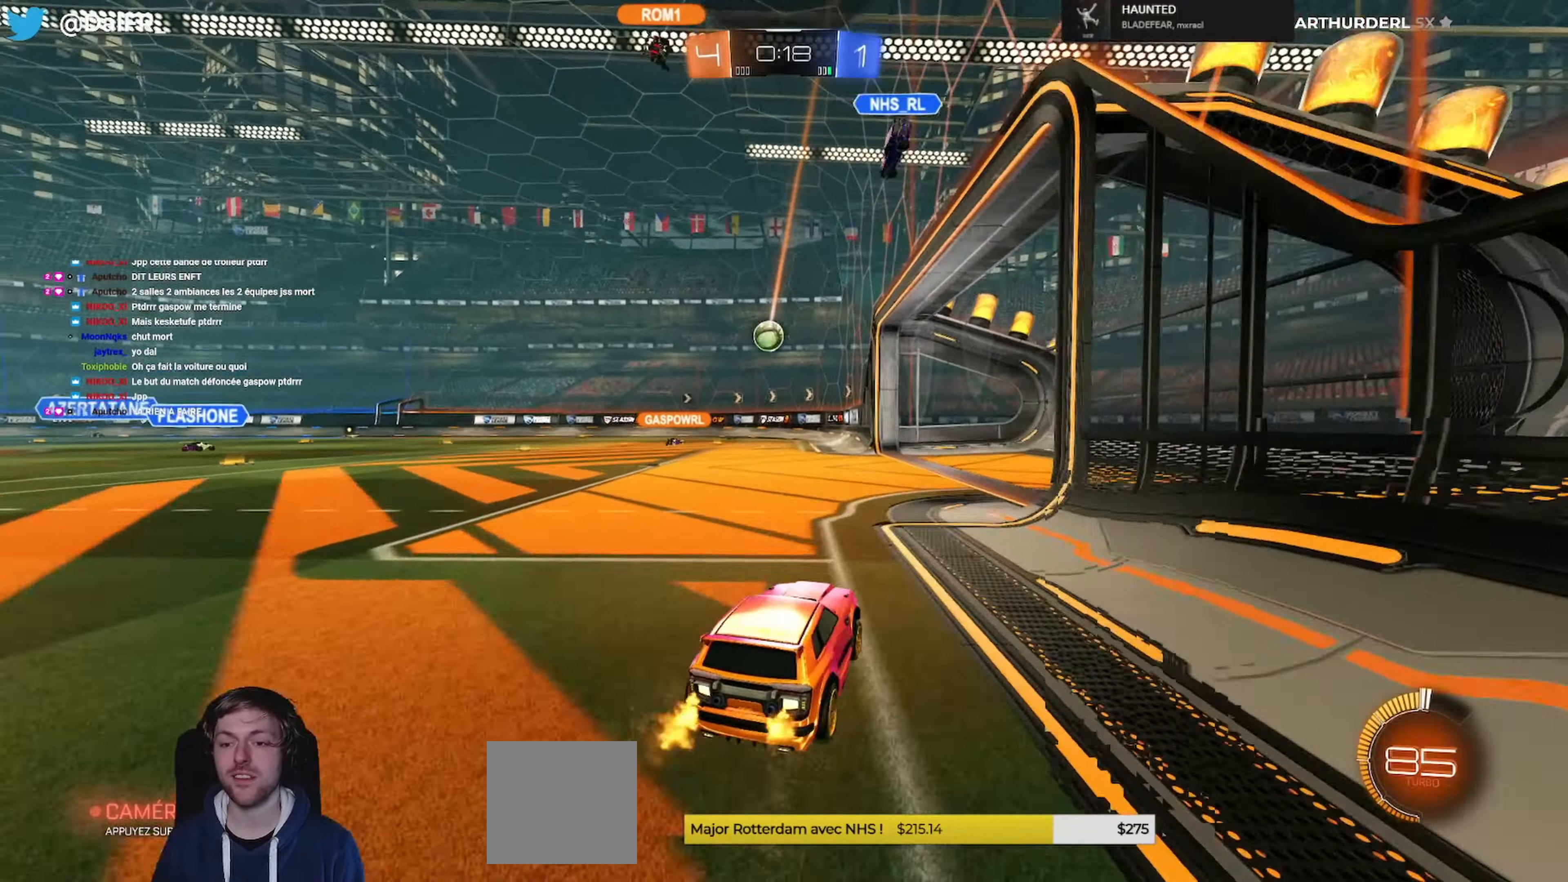
{"buttons": [], "left_stick": "center", "right_stick": "center", "events": [[34, "R2", "up"], [34, "left_stick", "center"], [267, "left_stick", "left"], [400, "left_stick", "center"]]}
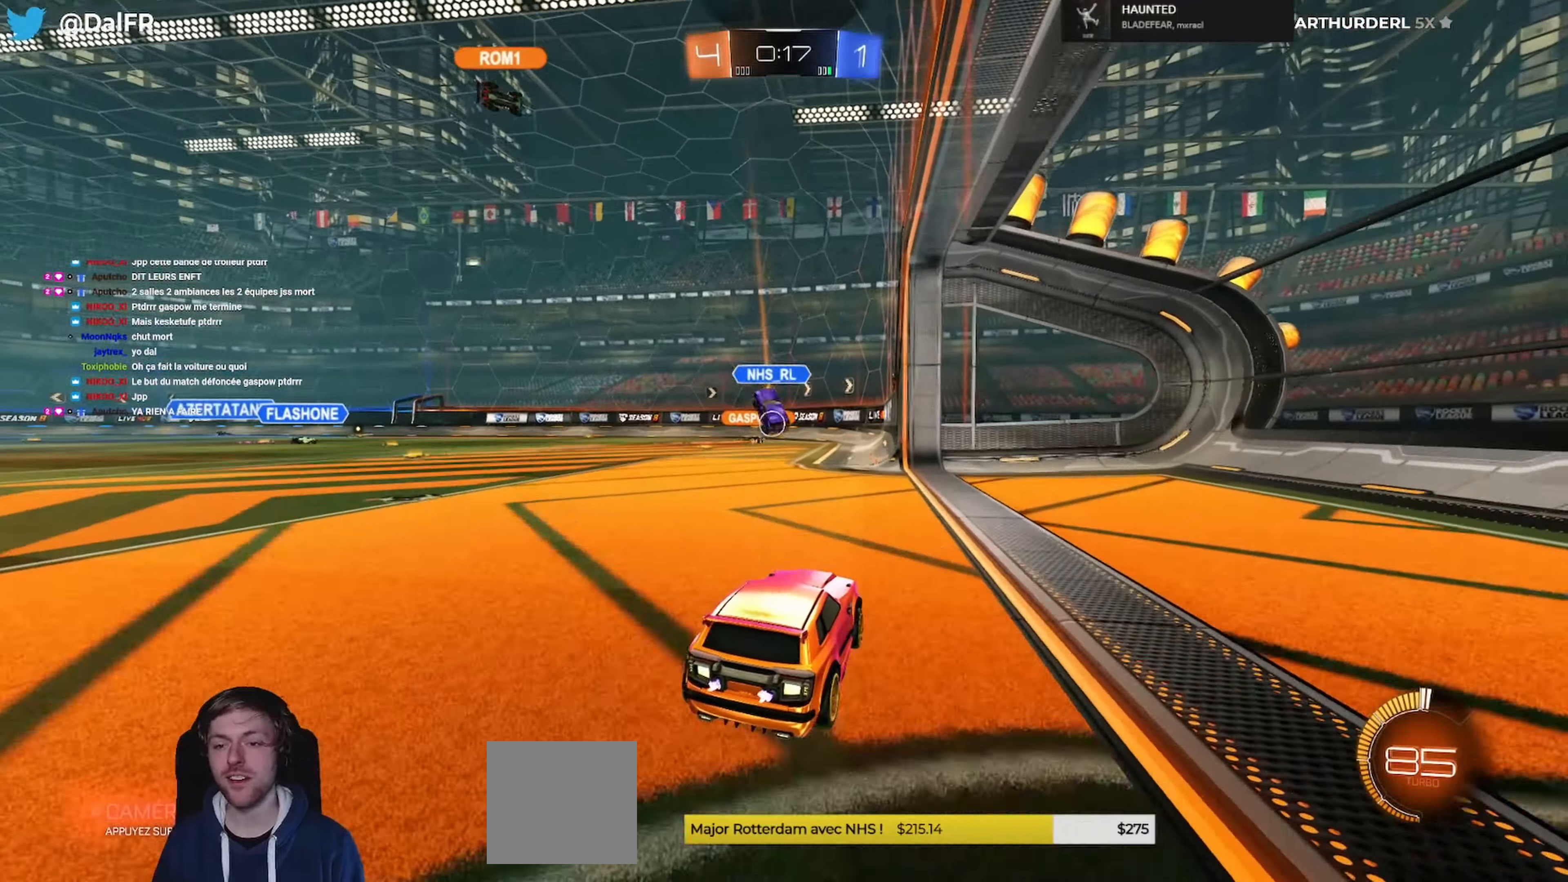
{"buttons": ["L2"], "left_stick": "center", "right_stick": "center", "events": [[67, "left_stick", "left"], [400, "L2", "down"], [400, "left_stick", "center"]]}
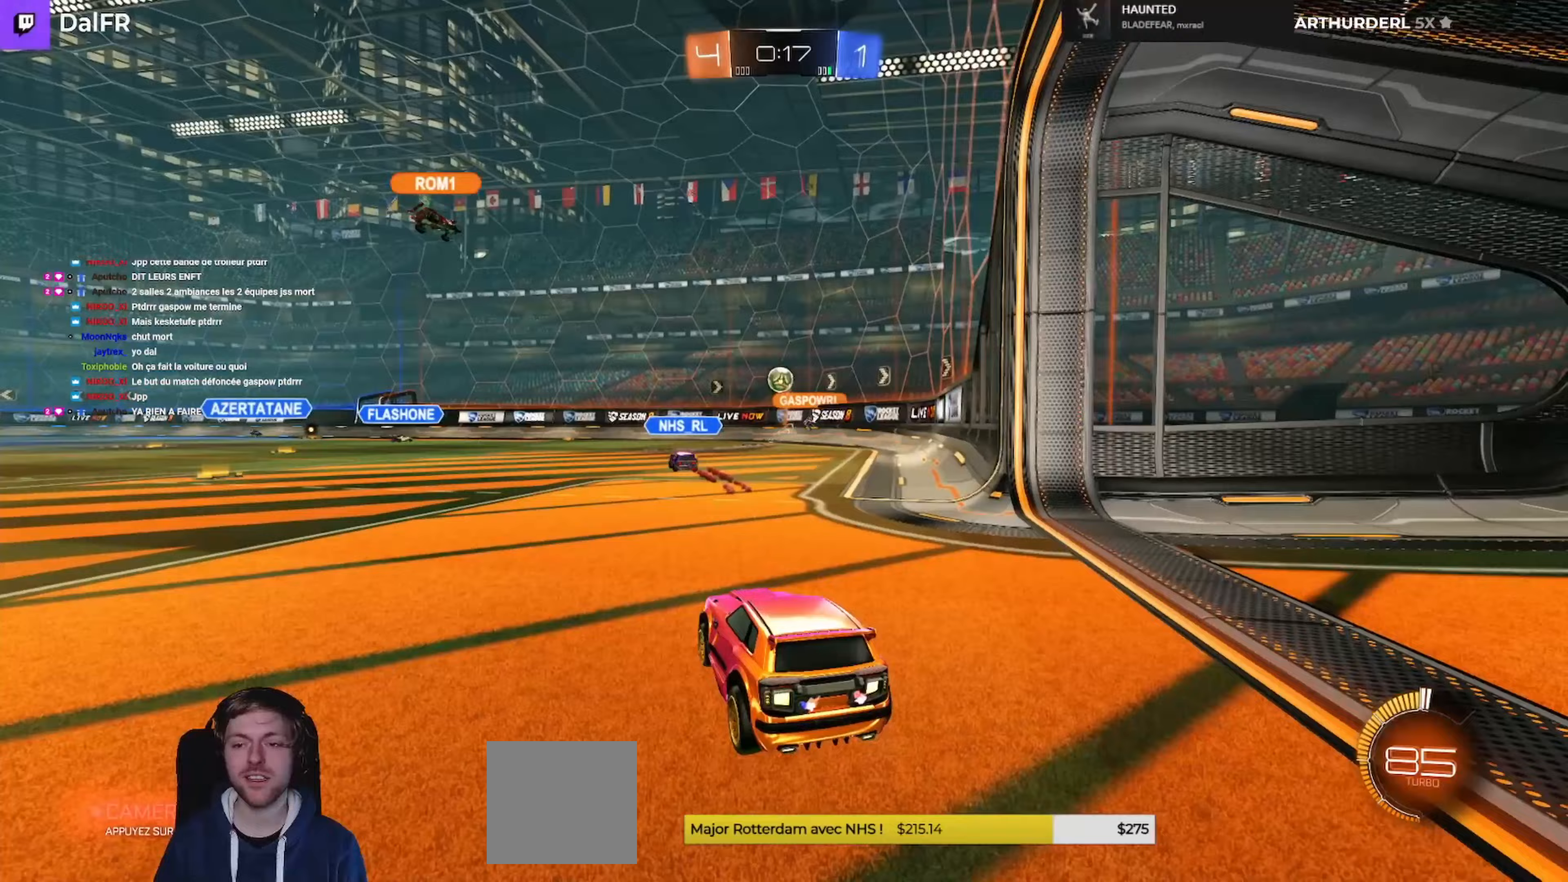
{"buttons": ["L2"], "left_stick": "down", "right_stick": "center", "events": [[400, "left_stick", "down"]]}
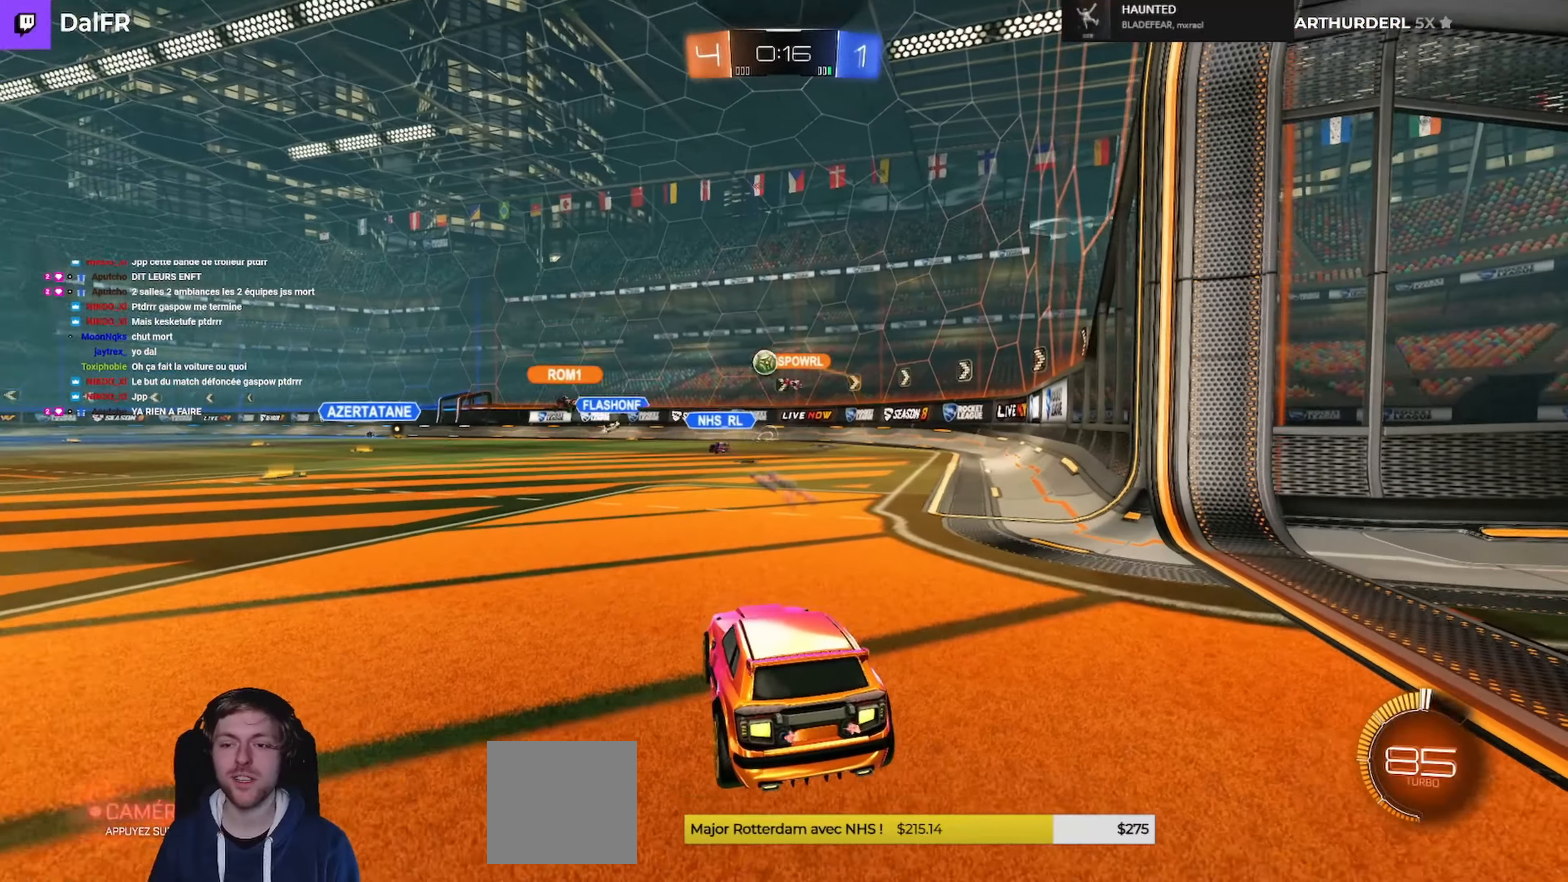
{"buttons": ["R2"], "left_stick": "left", "right_stick": "center", "events": [[167, "left_stick", "center"], [267, "R2", "down"], [367, "L2", "up"], [500, "left_stick", "left"]]}
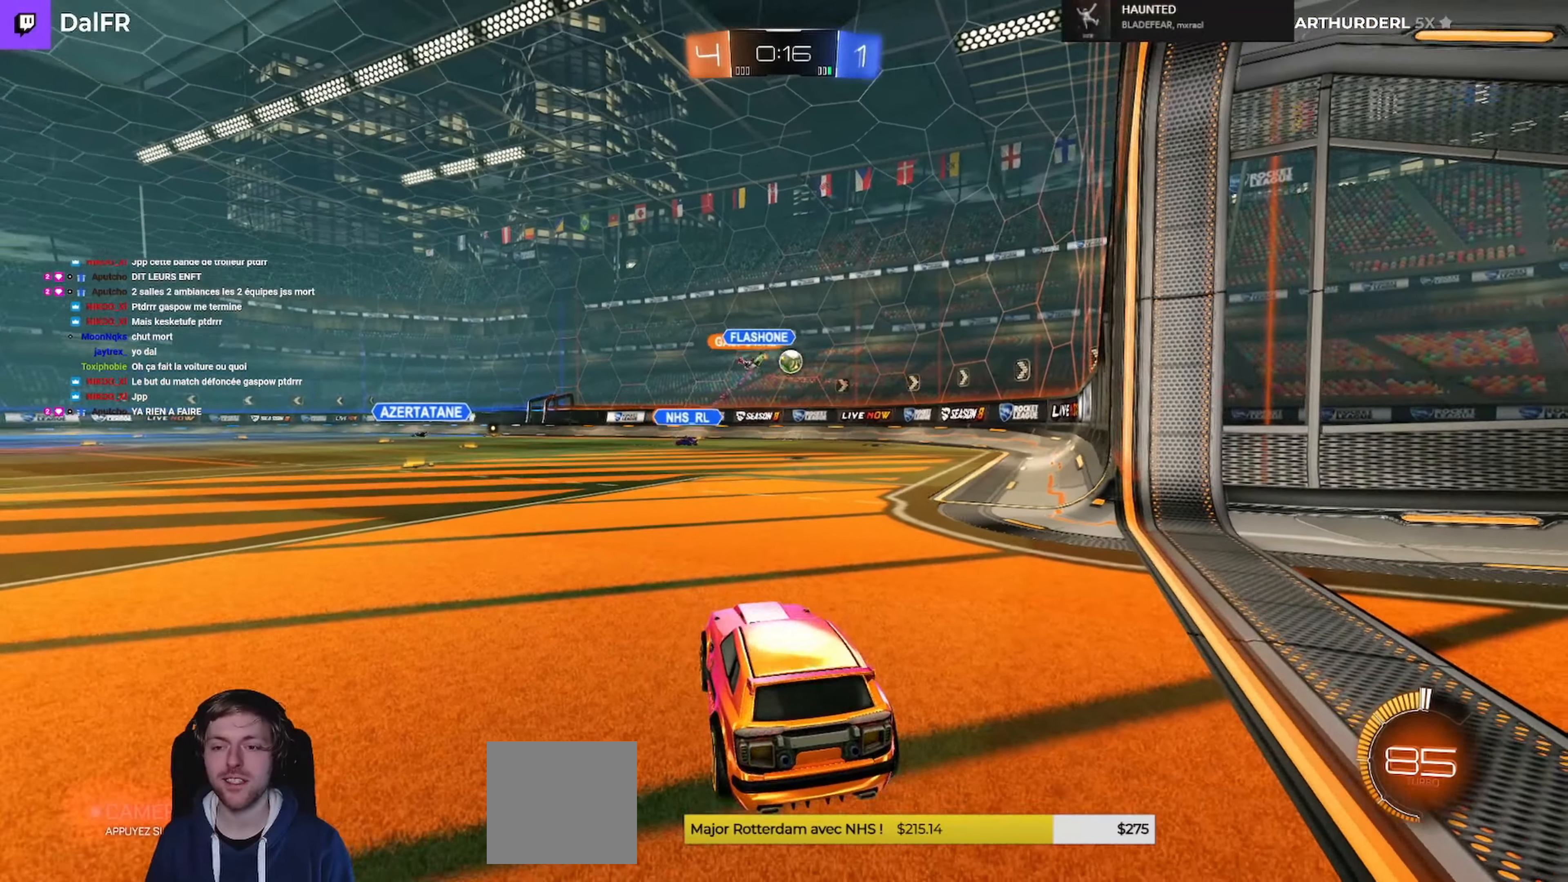
{"buttons": ["R1", "R2"], "left_stick": "right", "right_stick": "center", "events": [[100, "left_stick", "center"], [200, "left_stick", "right"], [400, "R1", "down"]]}
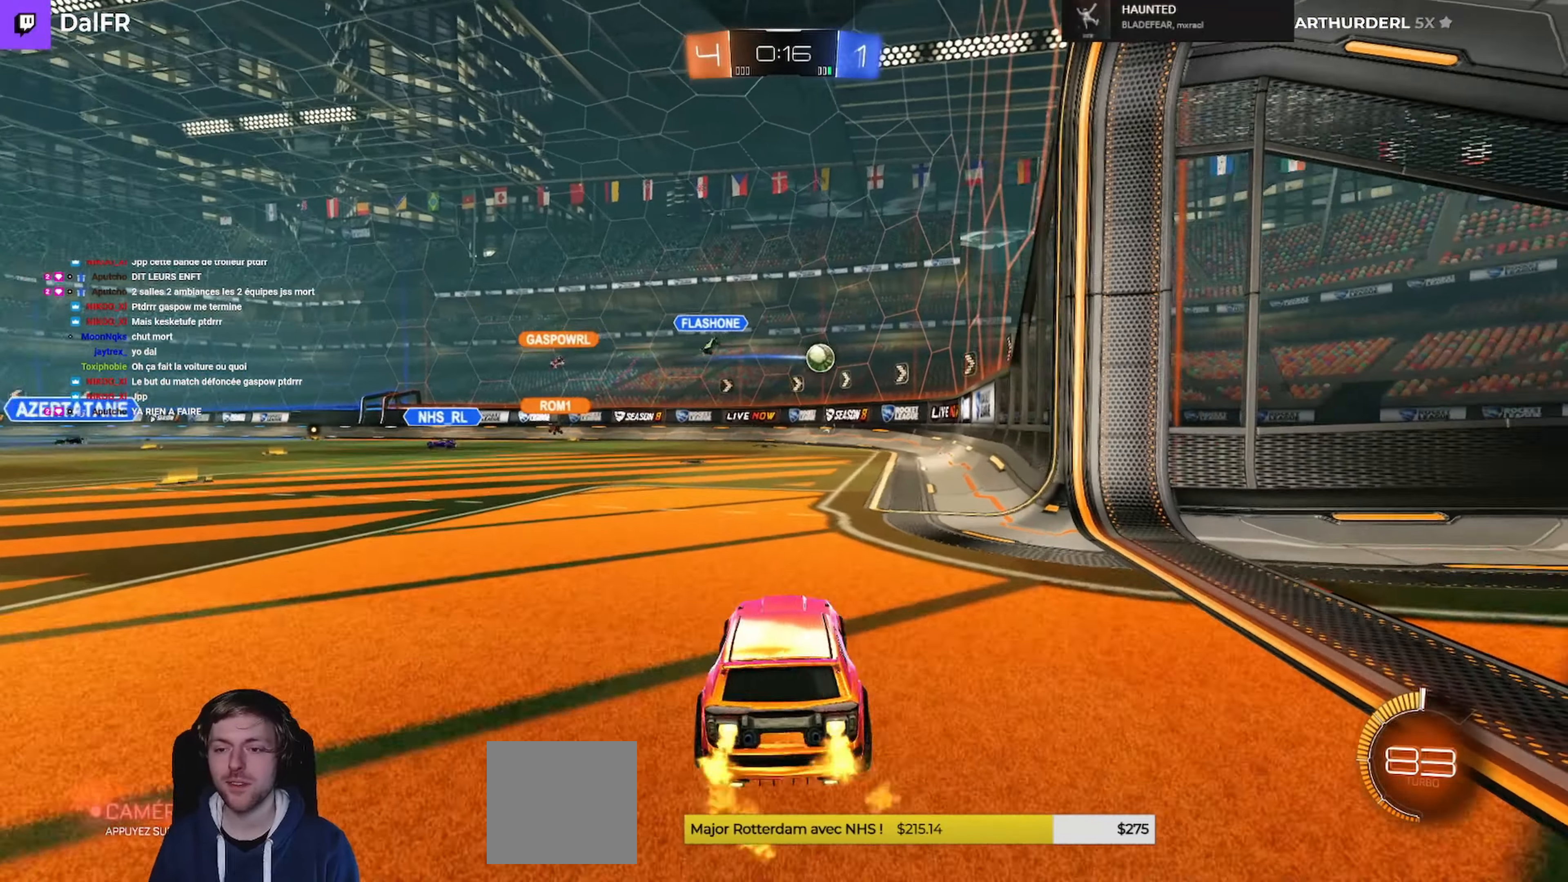
{"buttons": ["R1", "R2"], "left_stick": "right", "right_stick": "center", "events": [[100, "left_stick", "center"], [467, "left_stick", "right"]]}
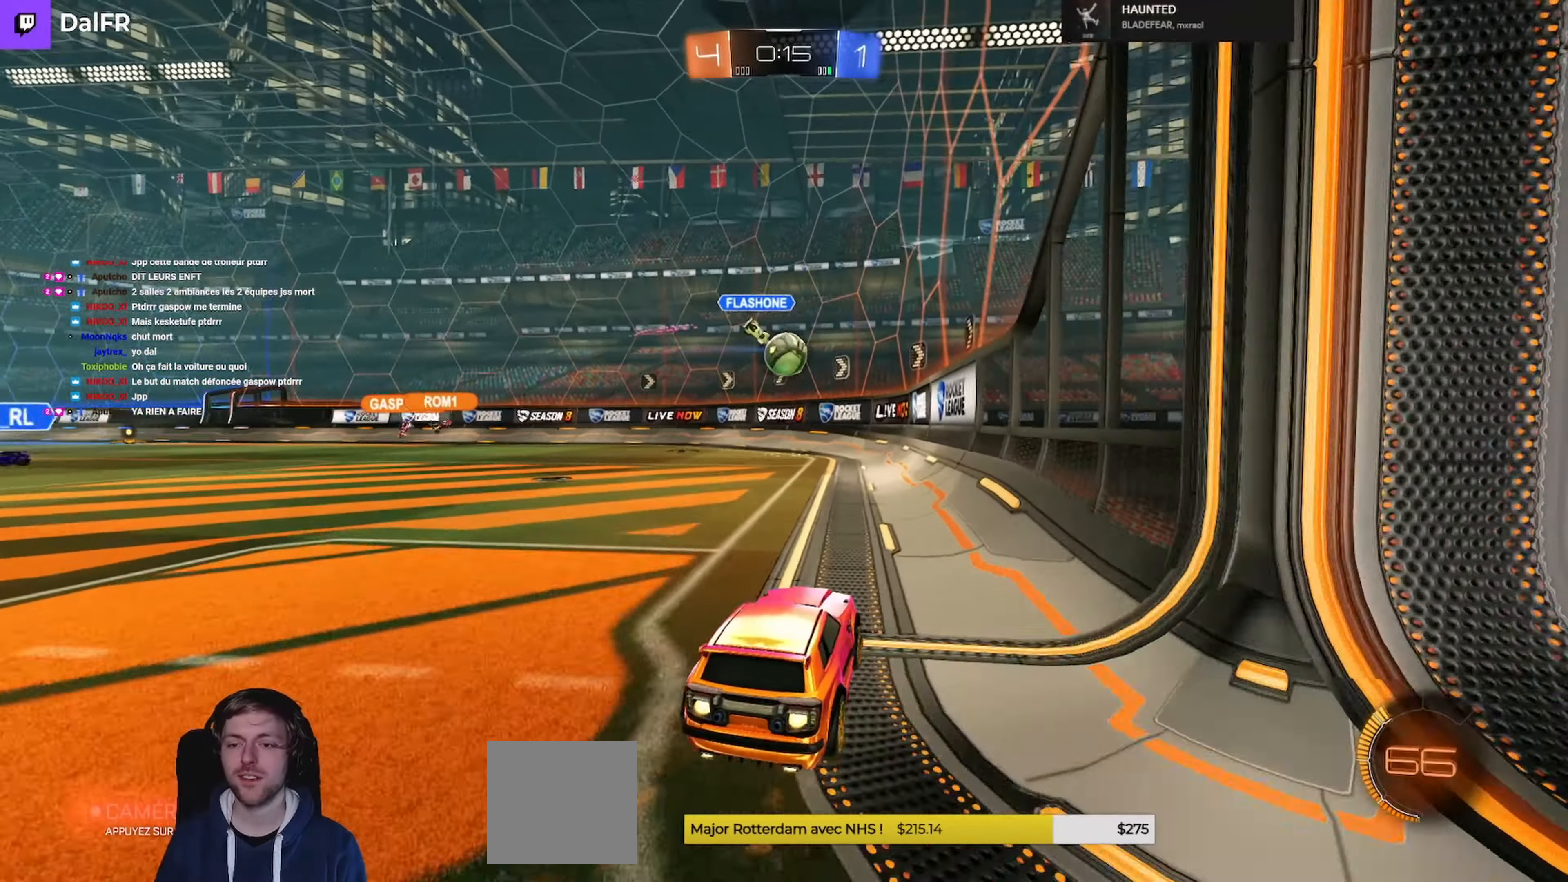
{"buttons": ["R1", "R2"], "left_stick": "center", "right_stick": "center", "events": [[100, "left_stick", "center"], [200, "left_stick", "left"], [367, "left_stick", "center"]]}
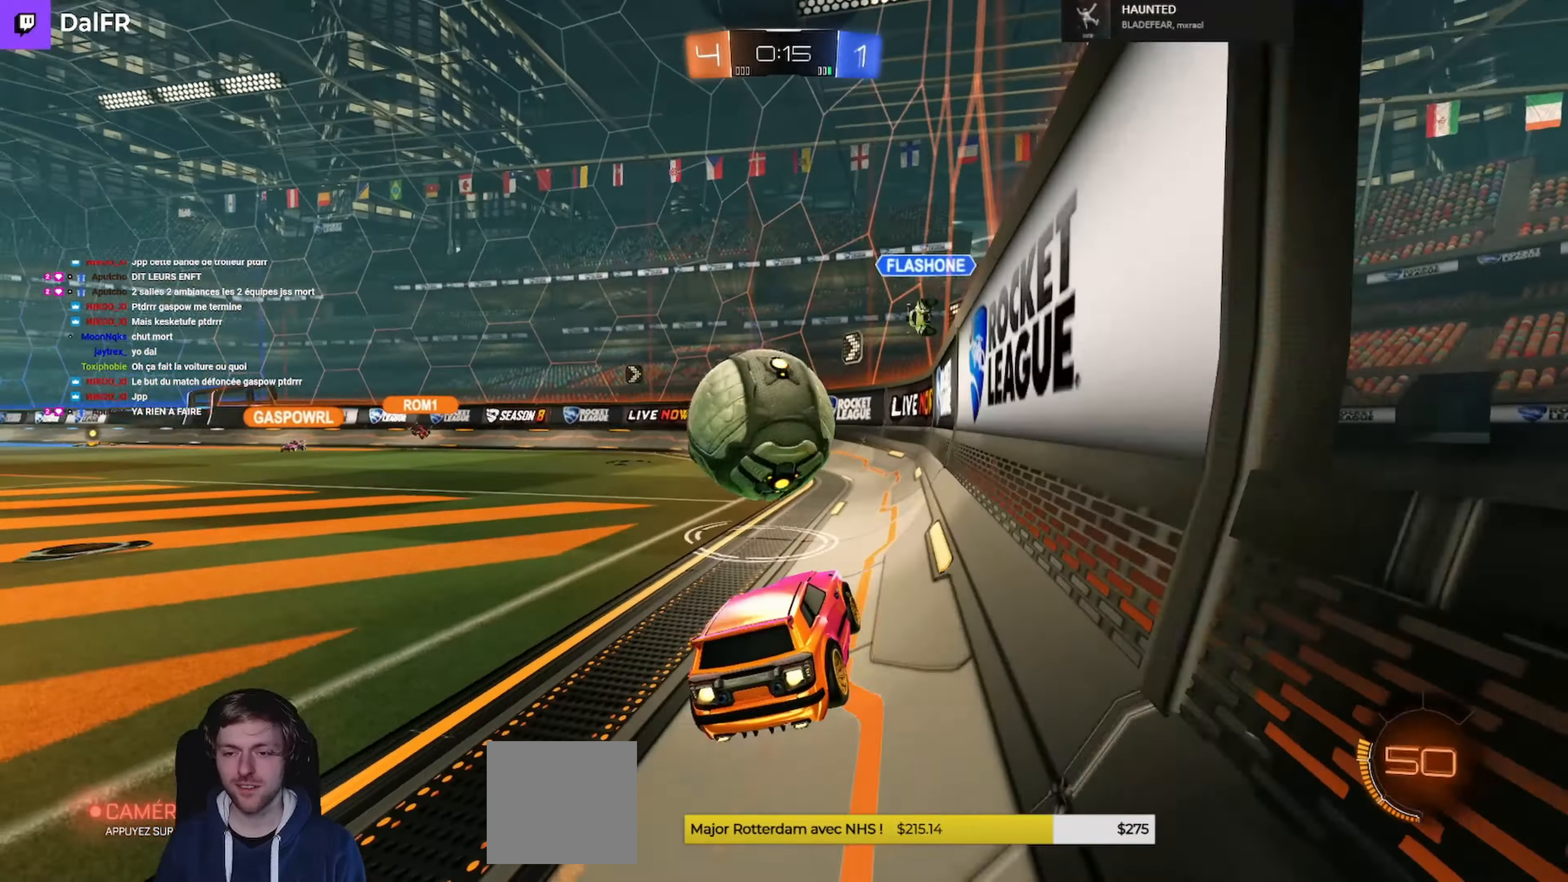
{"buttons": ["R2"], "left_stick": "center", "right_stick": "center", "events": [[33, "left_stick", "left"], [67, "L1", "down"], [67, "R1", "up"], [200, "L1", "up"], [233, "left_stick", "center"]]}
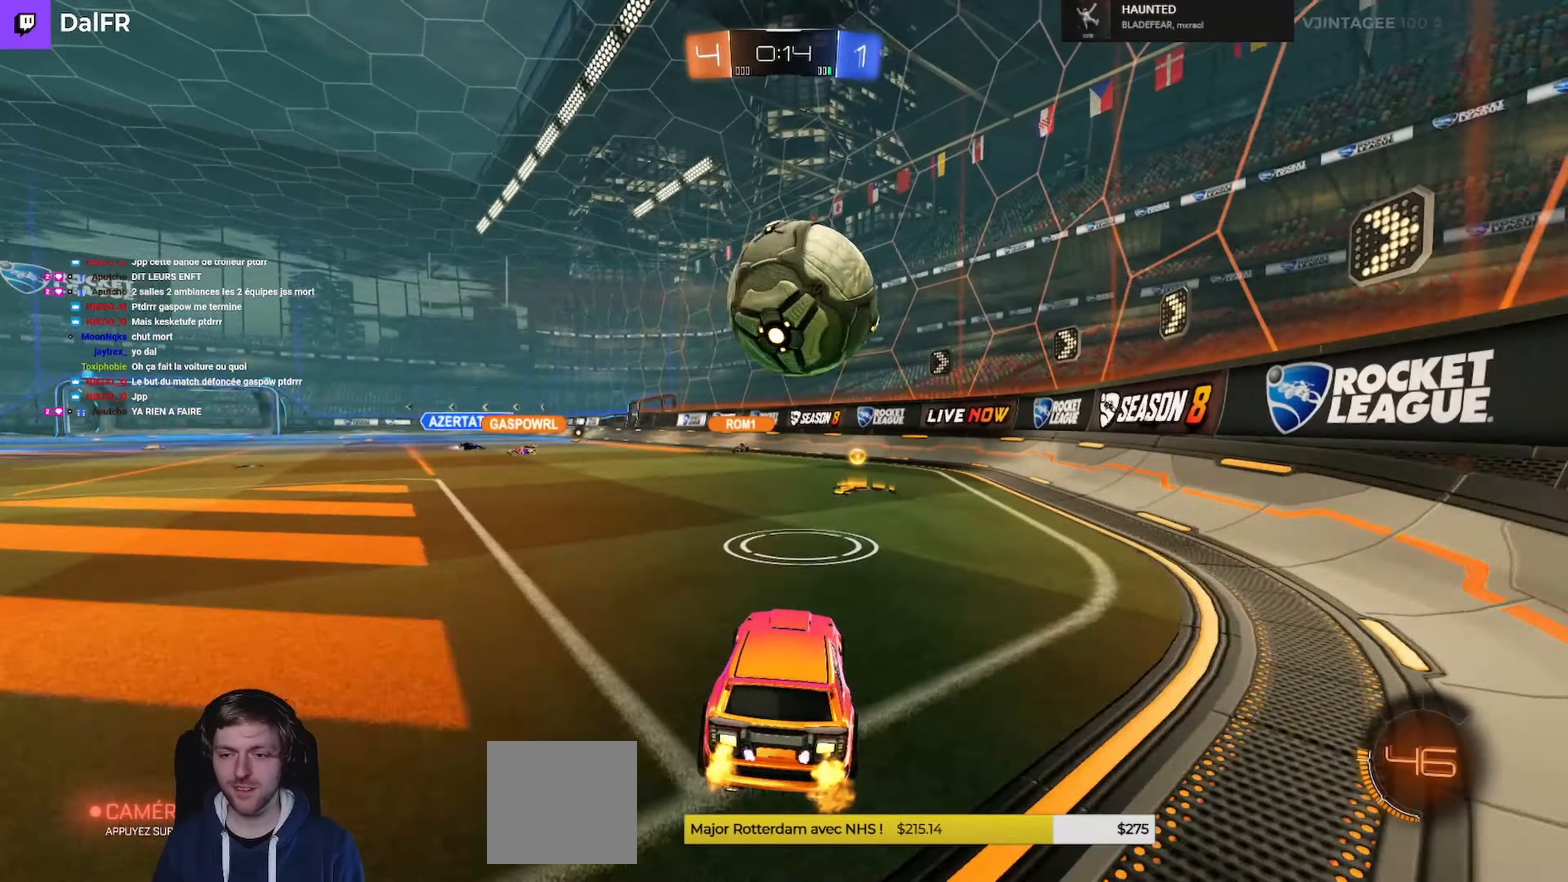
{"buttons": ["R1", "R2"], "left_stick": "left", "right_stick": "center", "events": [[233, "left_stick", "right"], [367, "left_stick", "center"], [467, "left_stick", "left"], [500, "R1", "down"]]}
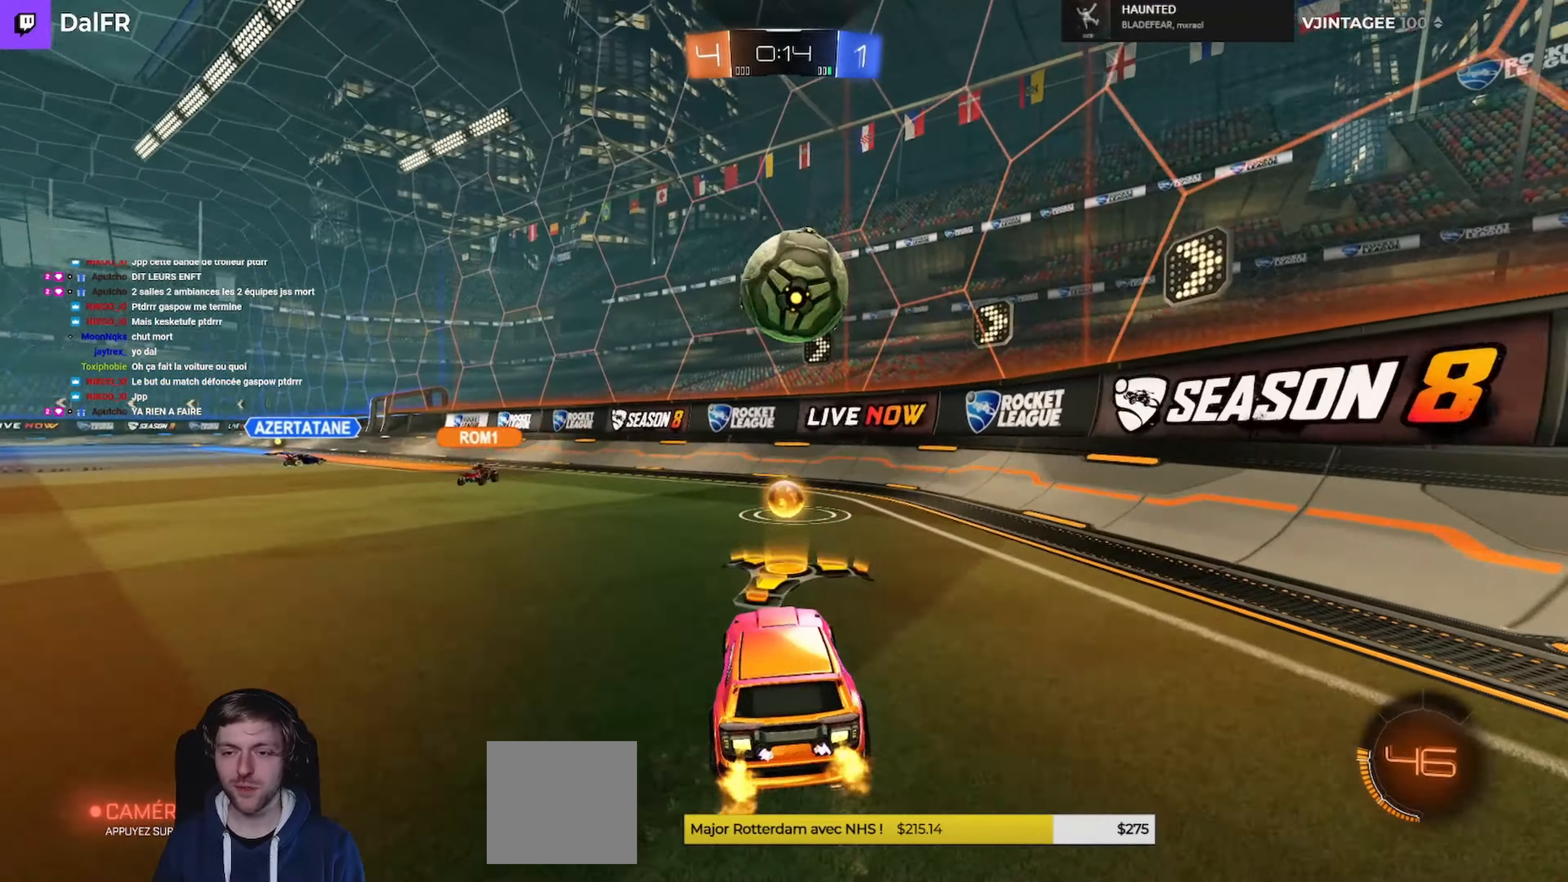
{"buttons": ["R1", "R2"], "left_stick": "center", "right_stick": "center", "events": [[167, "A", "down"], [167, "L1", "down"], [167, "left_stick", "down-right"], [367, "A", "up"], [367, "L1", "up"], [367, "left_stick", "center"]]}
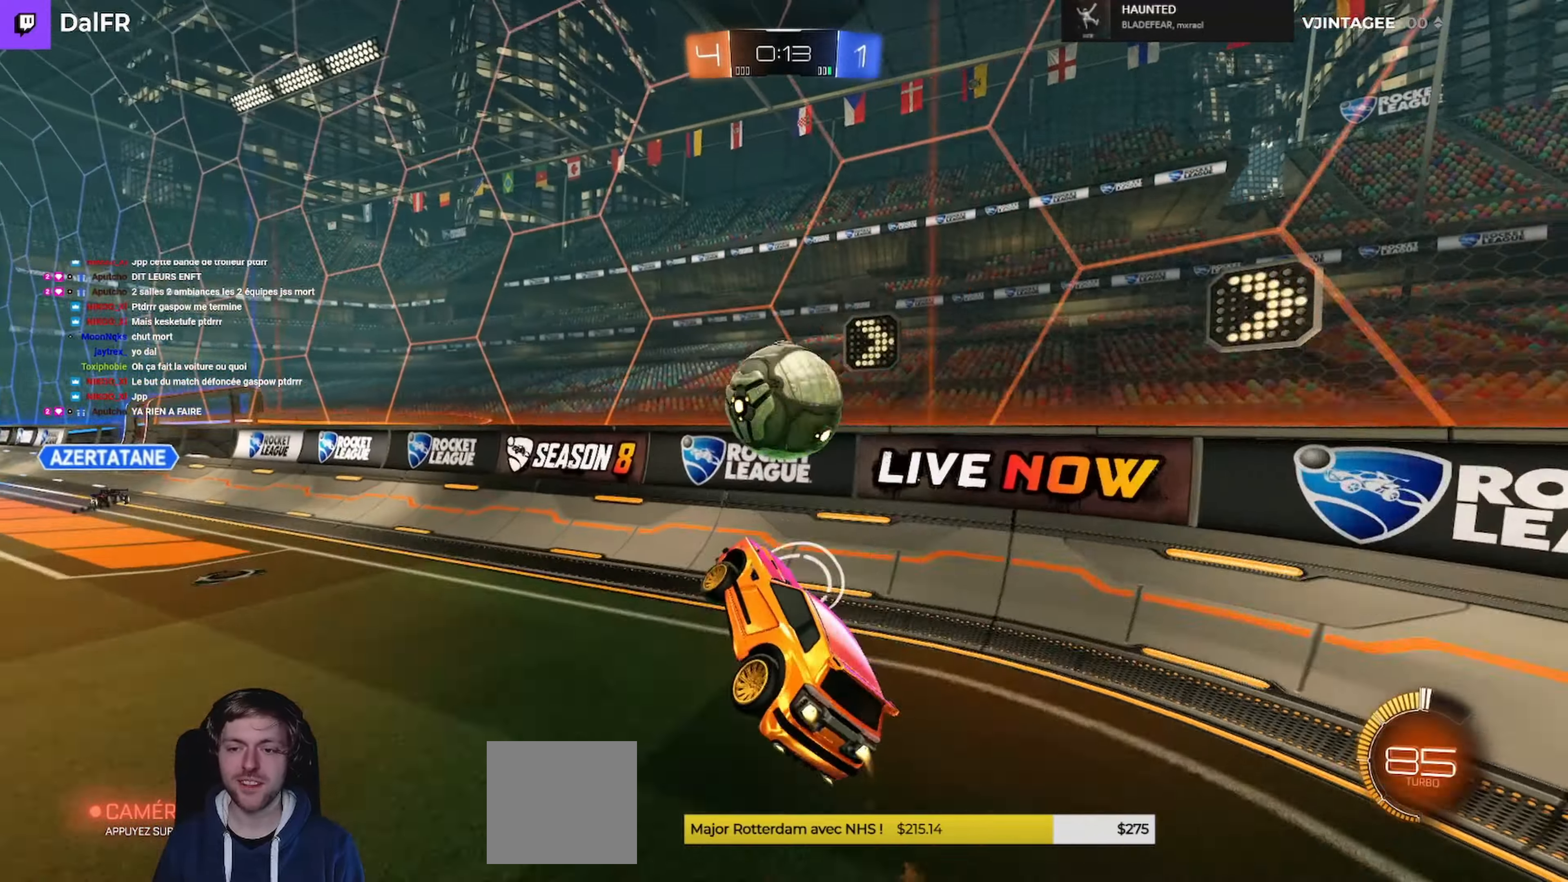
{"buttons": ["R2"], "left_stick": "left", "right_stick": "center", "events": [[67, "L1", "down"], [67, "left_stick", "left"], [100, "R1", "up"], [133, "L3", "down"], [300, "L1", "up"], [467, "L3", "up"]]}
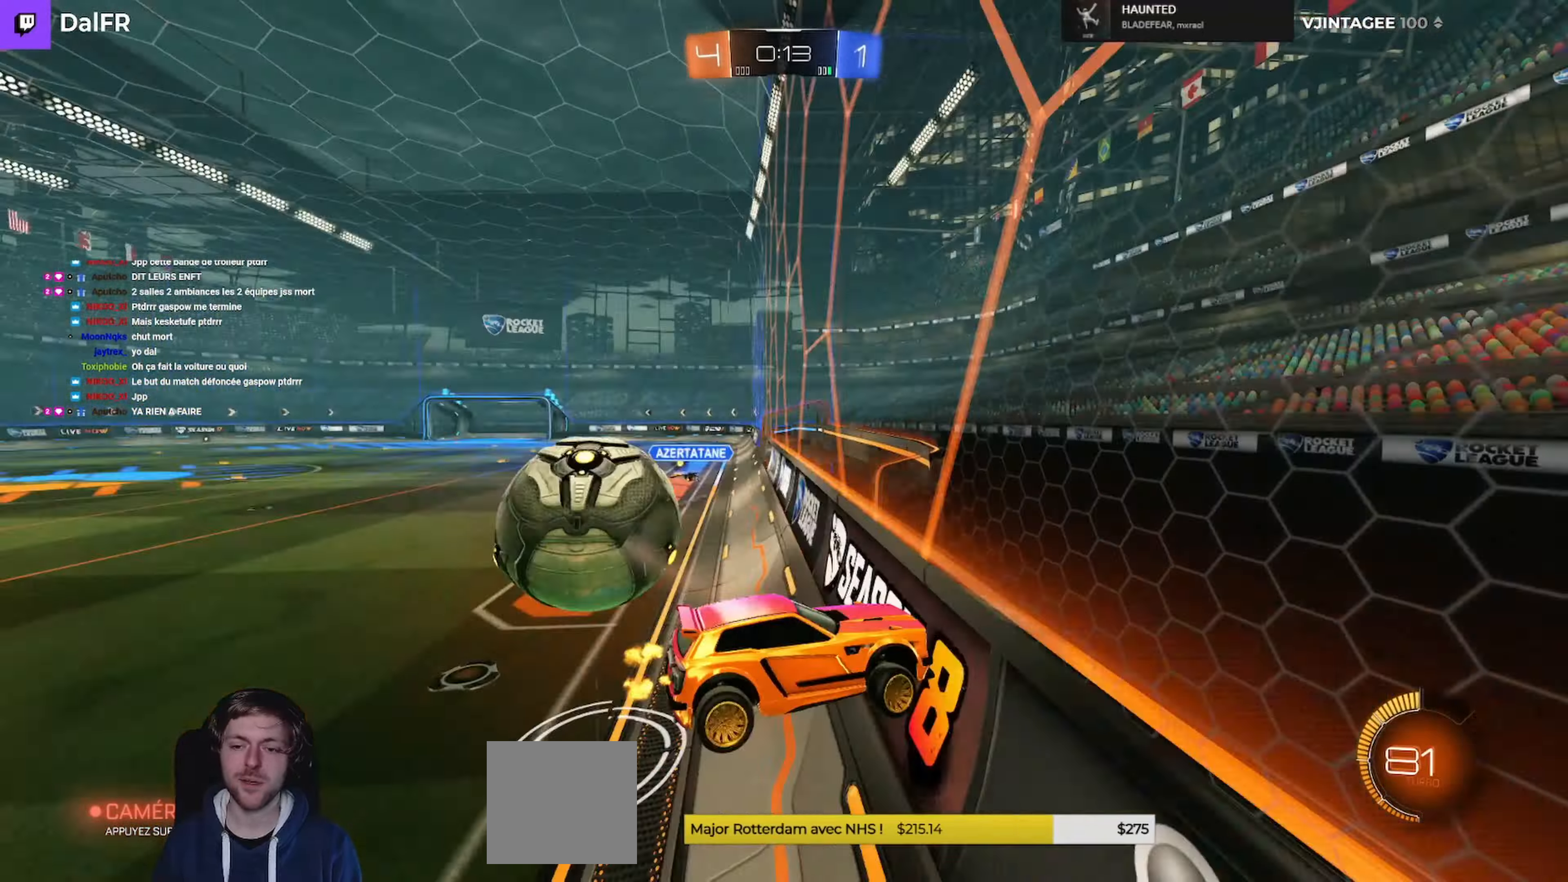
{"buttons": ["R2"], "left_stick": "down-left", "right_stick": "center", "events": [[200, "left_stick", "down-left"]]}
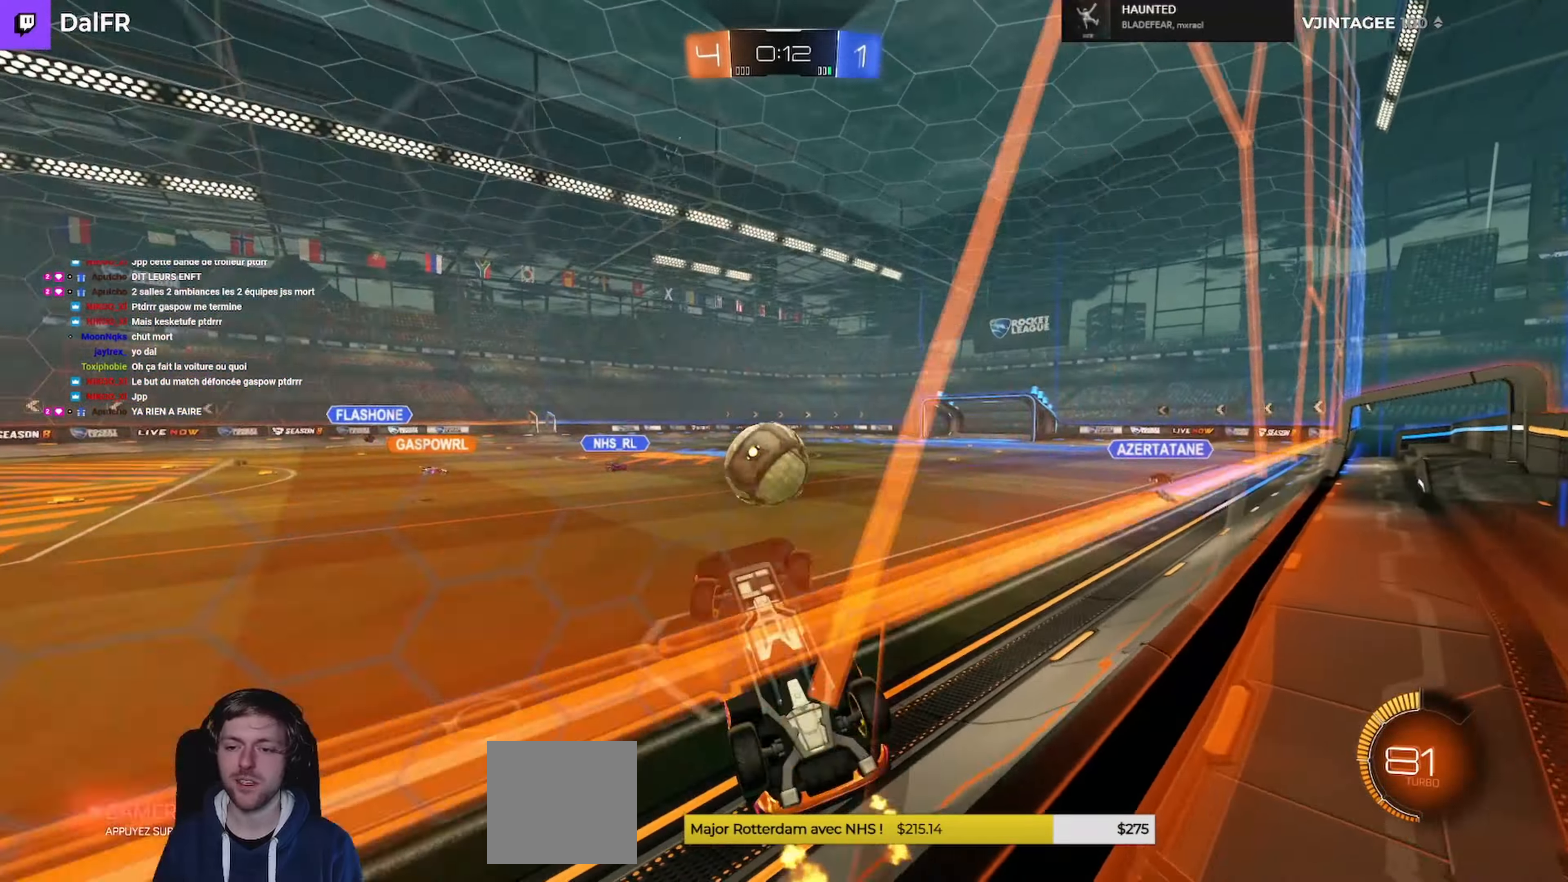
{"buttons": ["L1", "R1", "R2"], "left_stick": "left", "right_stick": "center", "events": [[33, "L1", "down"], [100, "left_stick", "left"], [233, "R1", "down"]]}
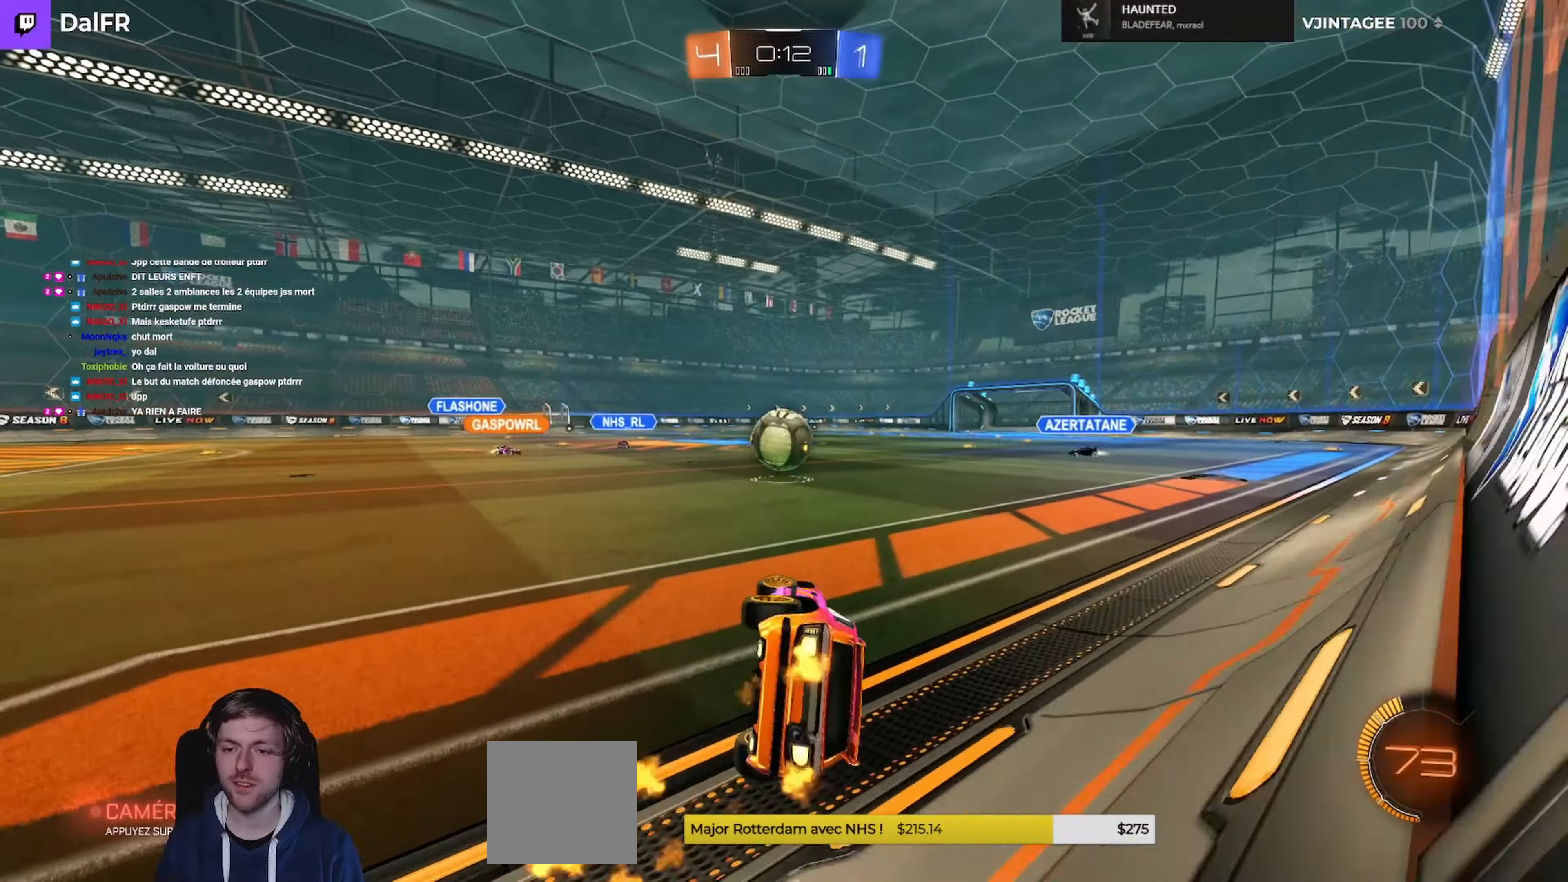
{"buttons": ["R1", "R2"], "left_stick": "left", "right_stick": "center", "events": [[66, "L1", "up"], [166, "left_stick", "center"], [300, "left_stick", "left"]]}
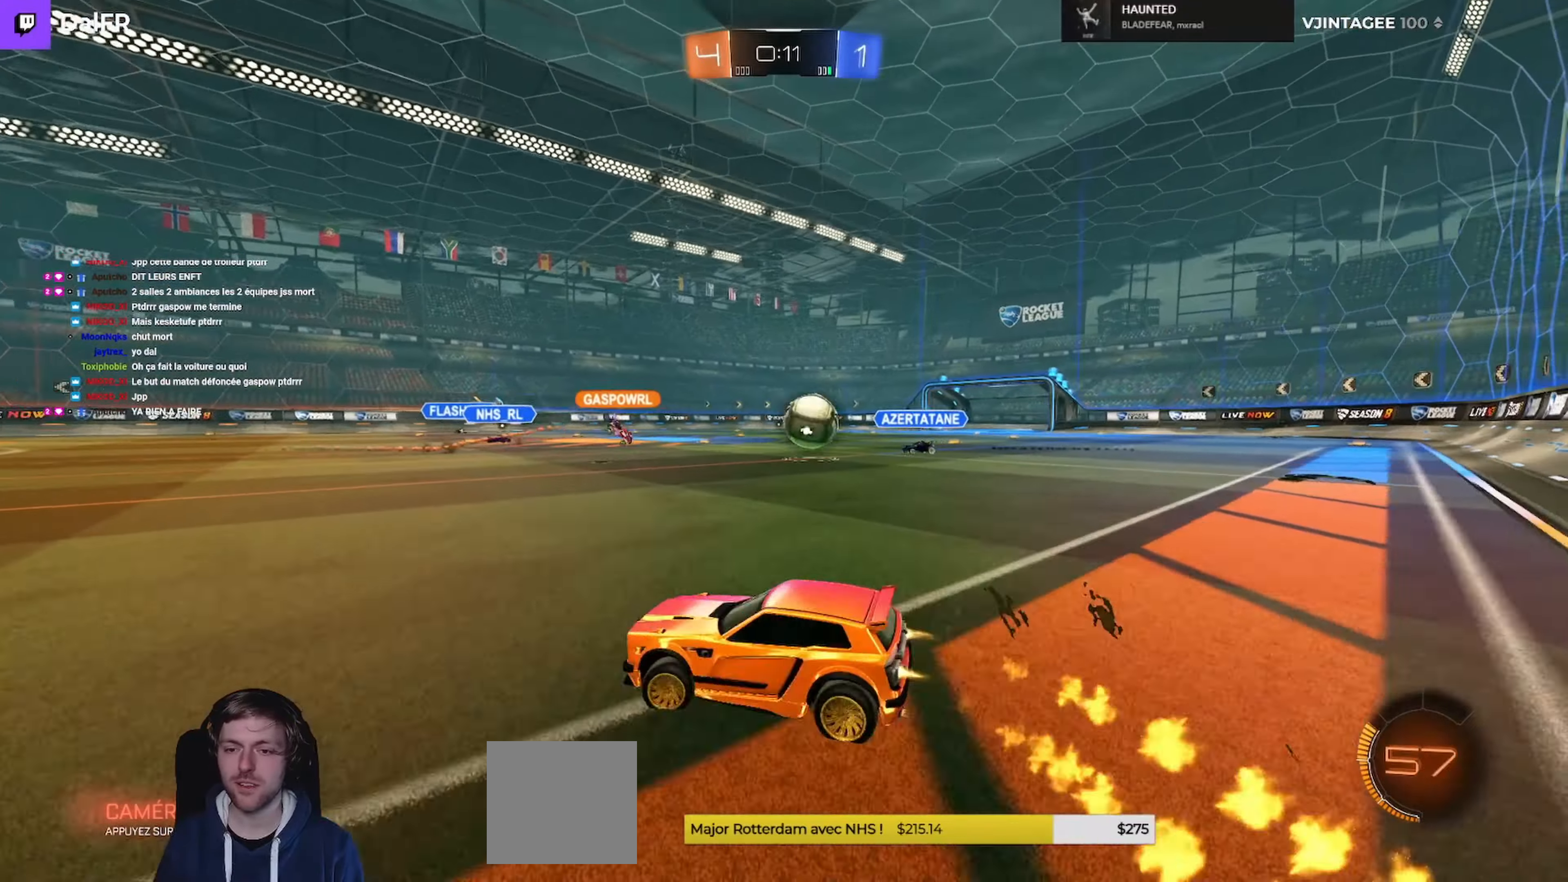
{"buttons": ["R2"], "left_stick": "center", "right_stick": "center", "events": [[200, "left_stick", "center"], [333, "L1", "down"], [400, "R1", "up"], [433, "L1", "up"]]}
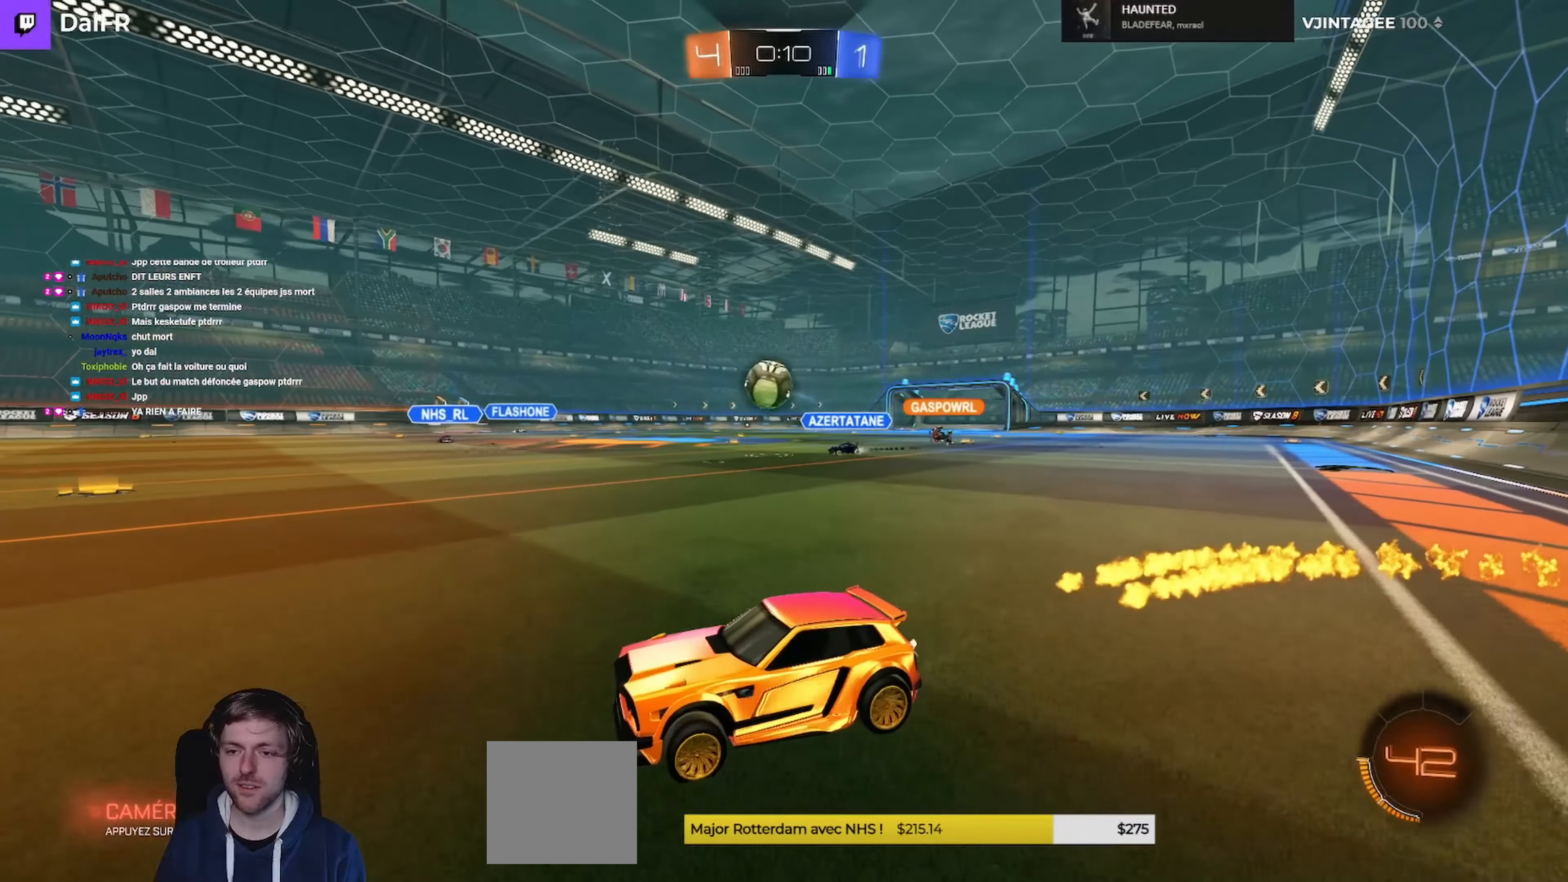
{"buttons": ["R1", "R2"], "left_stick": "center", "right_stick": "center", "events": [[166, "left_stick", "right"], [266, "R1", "down"], [300, "left_stick", "center"], [366, "left_stick", "right"], [500, "left_stick", "center"]]}
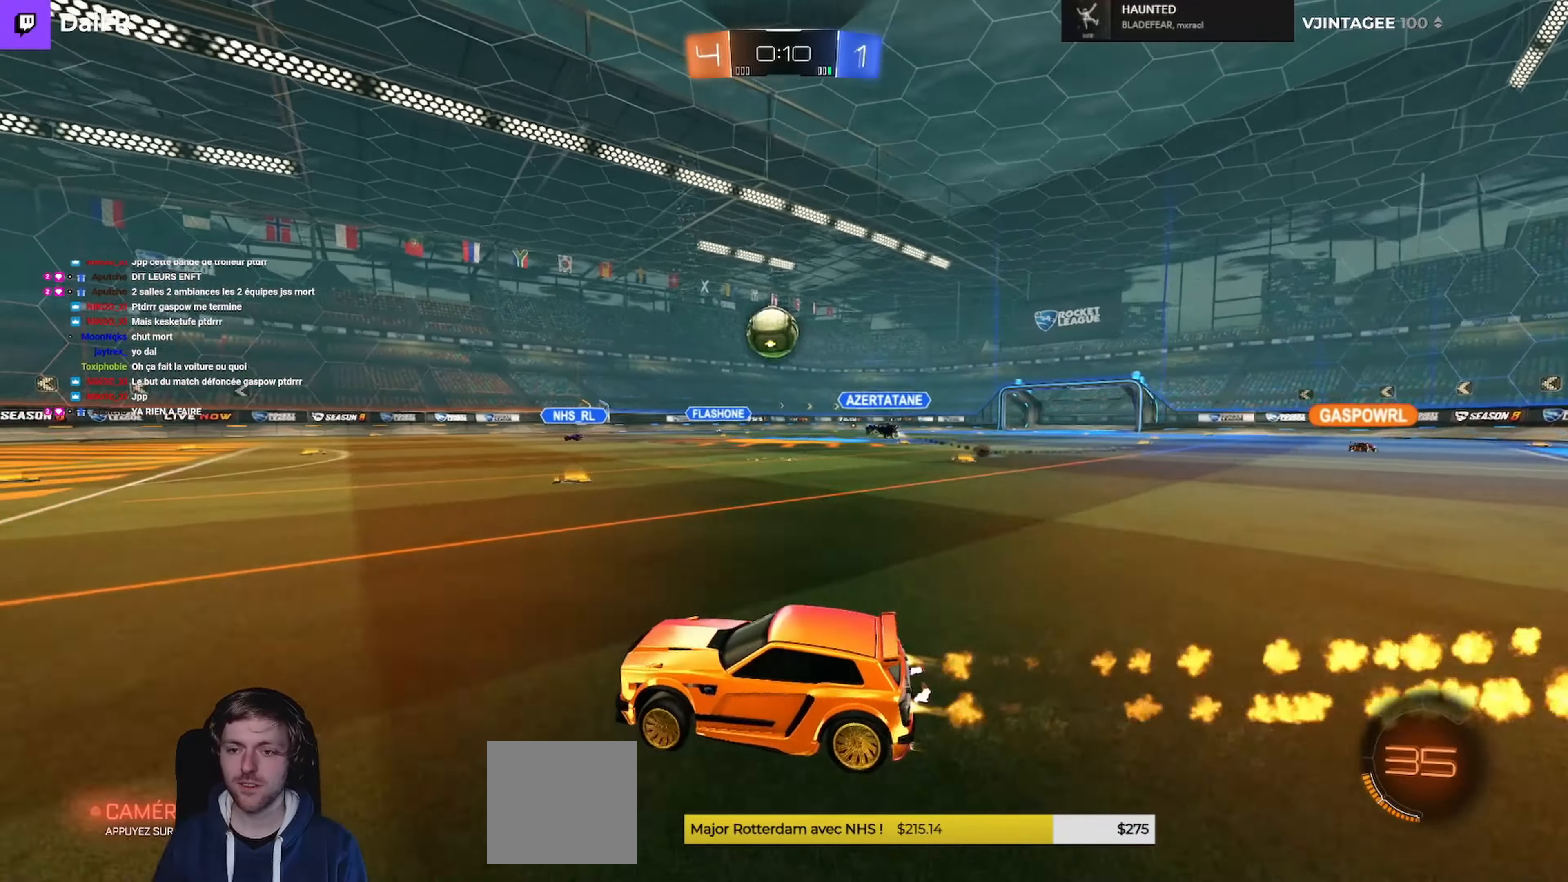
{"buttons": ["L1", "R1", "R2"], "left_stick": "center", "right_stick": "center", "events": [[100, "left_stick", "right"], [133, "A", "down"], [166, "L1", "down"], [200, "left_stick", "down-right"], [233, "L3", "down"], [333, "A", "up"], [366, "L3", "up"], [366, "left_stick", "center"], [433, "L1", "up"], [500, "L1", "down"]]}
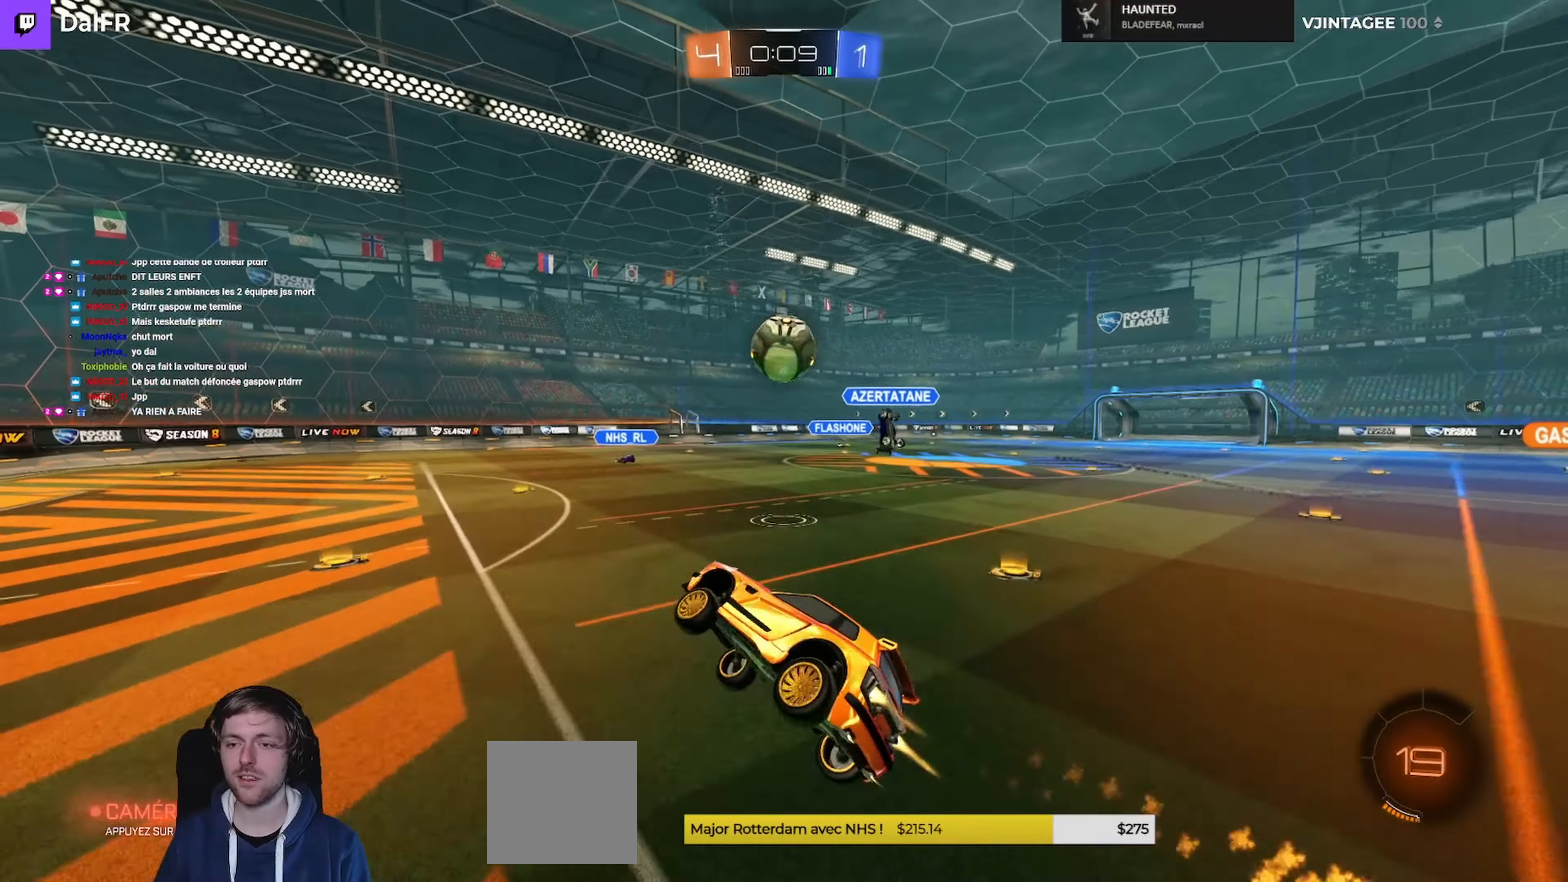
{"buttons": ["A", "L1", "R1", "R2", "L3"], "left_stick": "right", "right_stick": "center", "events": [[33, "left_stick", "right"], [166, "L1", "up"], [166, "left_stick", "center"], [433, "left_stick", "right"], [466, "L1", "down"], [500, "A", "down"], [500, "L3", "down"]]}
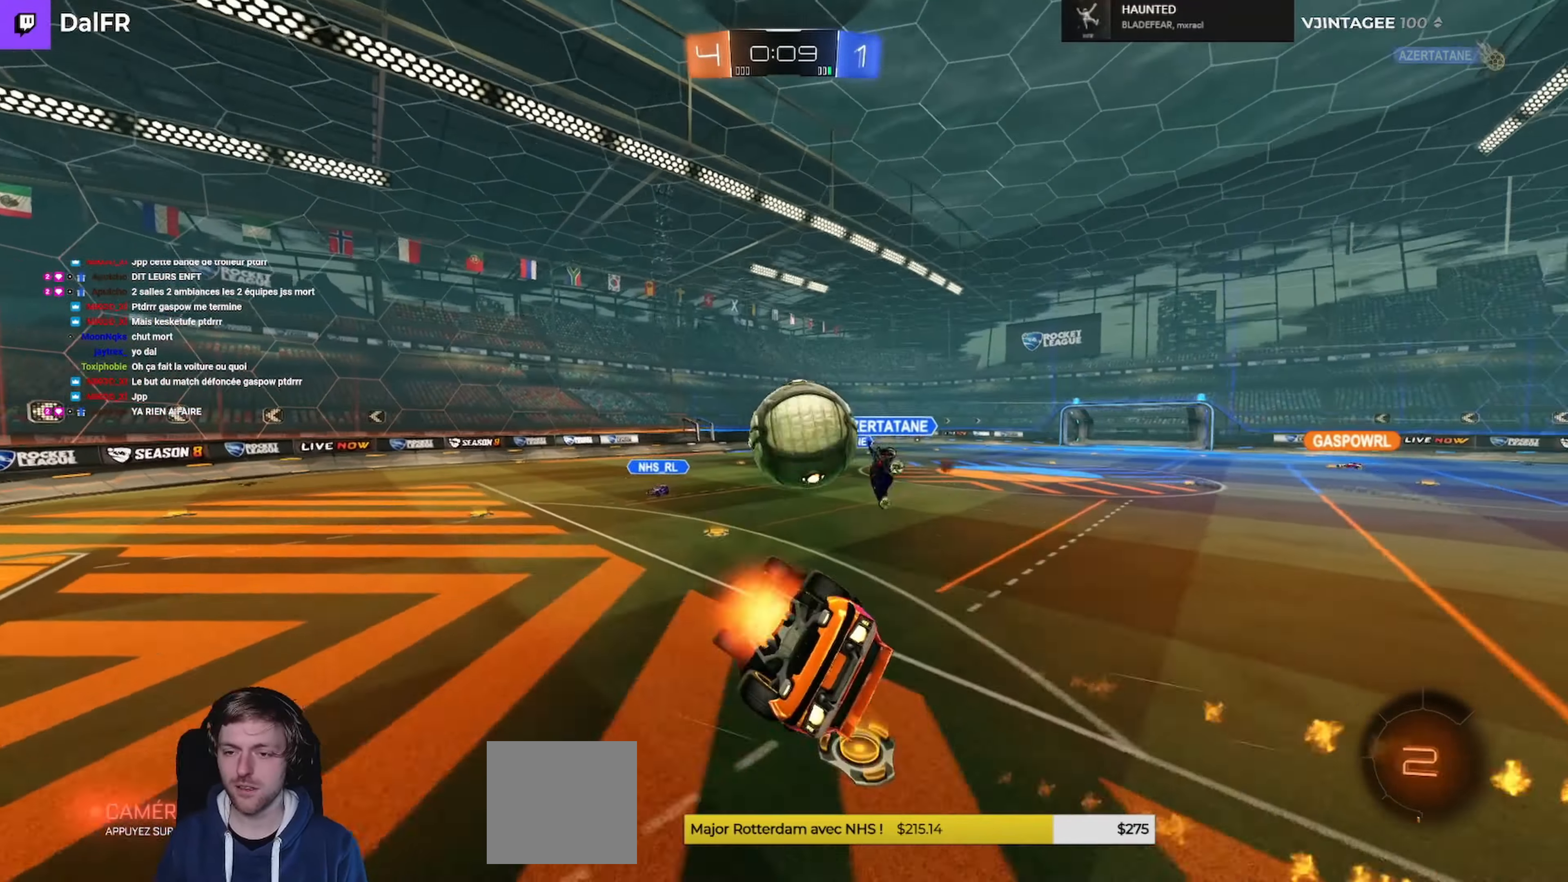
{"buttons": ["L1", "L3"], "left_stick": "down-right", "right_stick": "center", "events": [[133, "left_stick", "up-right"], [233, "left_stick", "right"], [266, "L3", "up"], [300, "A", "up"], [333, "left_stick", "down-right"], [366, "R1", "up"], [400, "L3", "down"], [466, "R2", "up"]]}
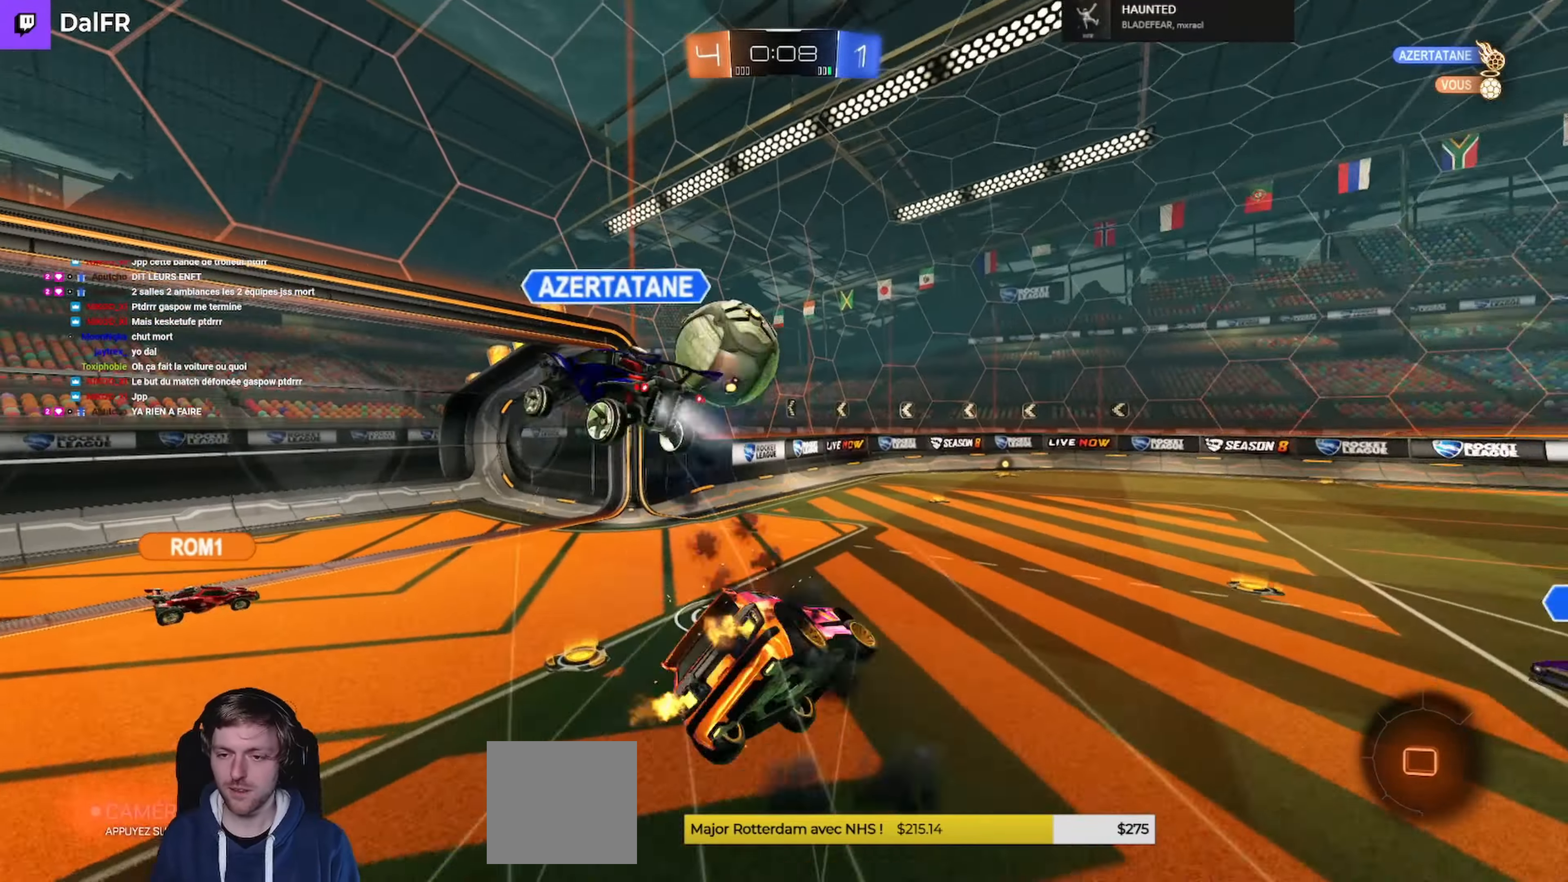
{"buttons": ["L1", "R2"], "left_stick": "left", "right_stick": "center", "events": [[33, "L2", "down"], [166, "L2", "up"], [266, "L3", "up"], [366, "left_stick", "left"], [400, "R2", "down"]]}